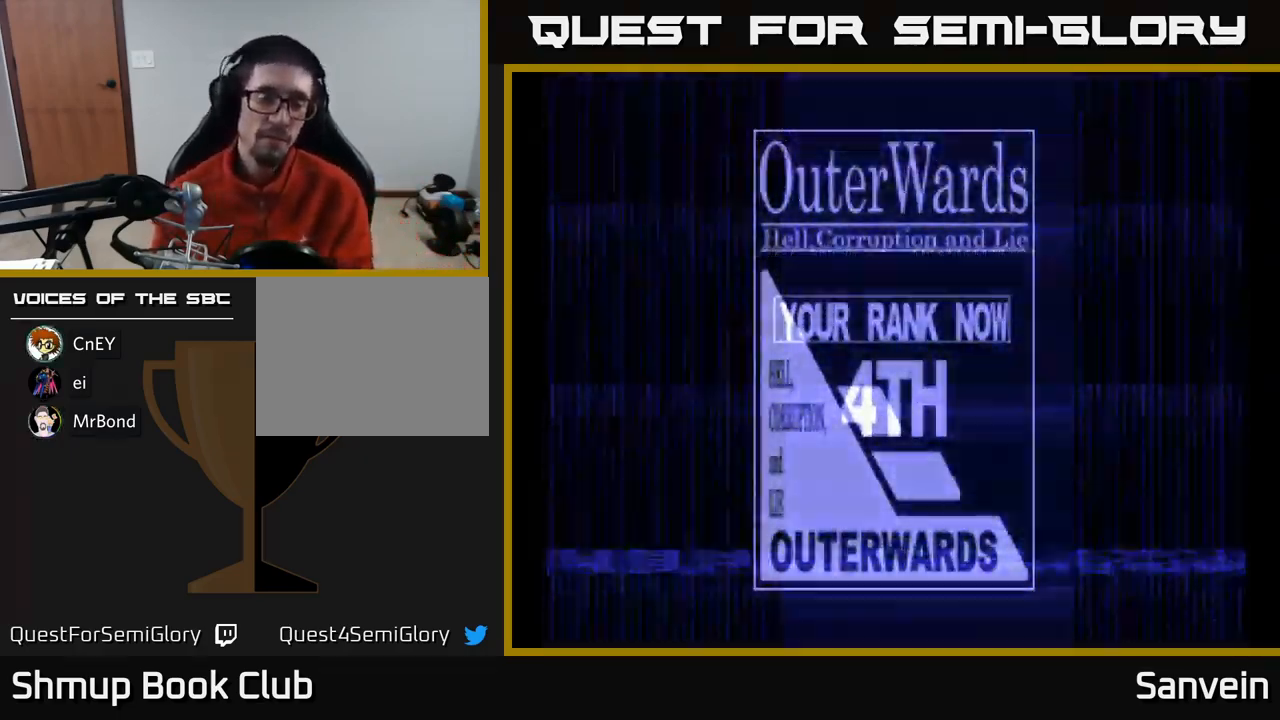
Gameplay with a controller (Xbox layout); each line is a JSON object with the inputs held at the frame after it. "events" lists button and stick changes between this image and that frame as [ms after this image, input, new state], when the widget could be followed in between.
{"buttons": [], "left_stick": "center", "right_stick": "center", "events": []}
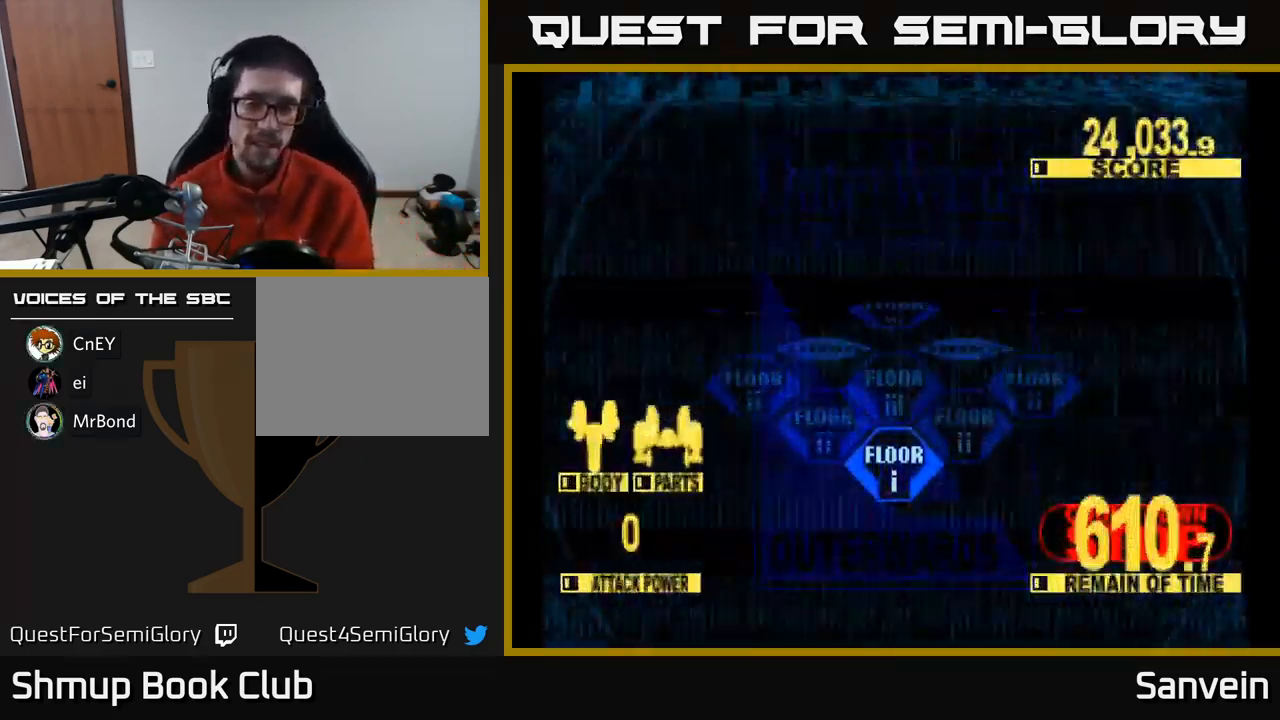
{"buttons": [], "left_stick": "center", "right_stick": "center", "events": []}
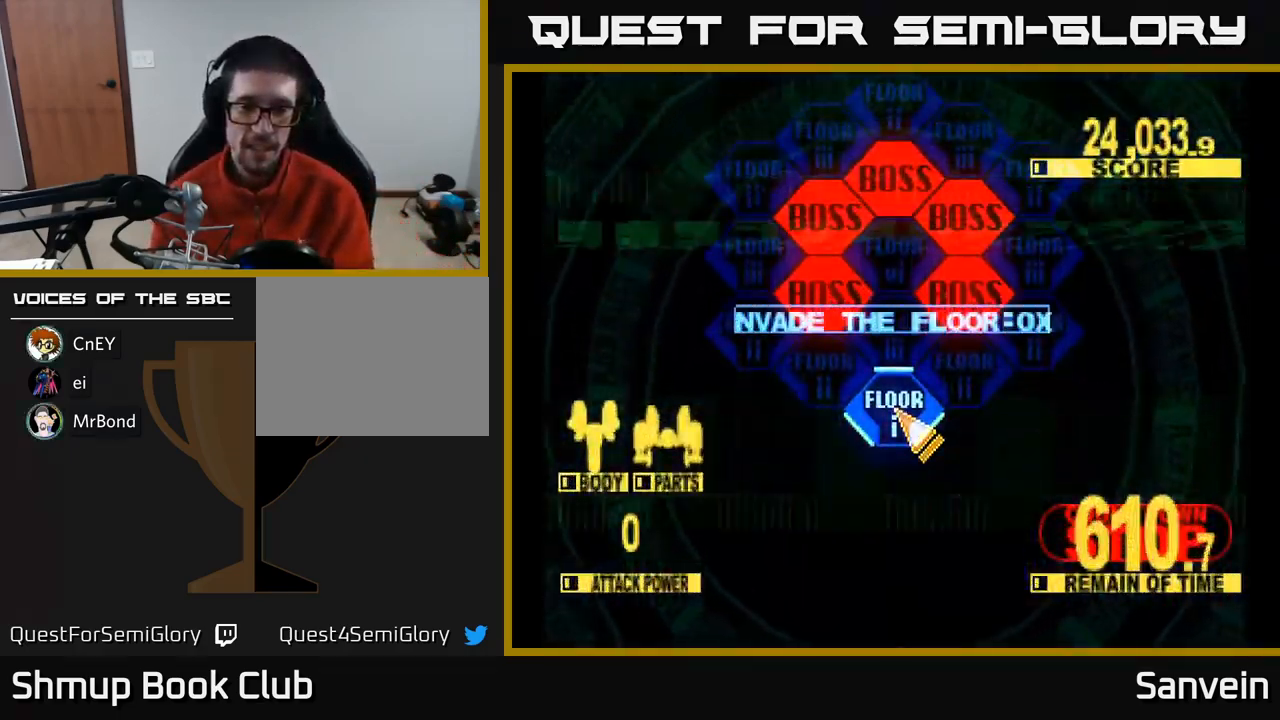
{"buttons": [], "left_stick": "center", "right_stick": "center", "events": [[350, "A", "down"], [433, "A", "up"]]}
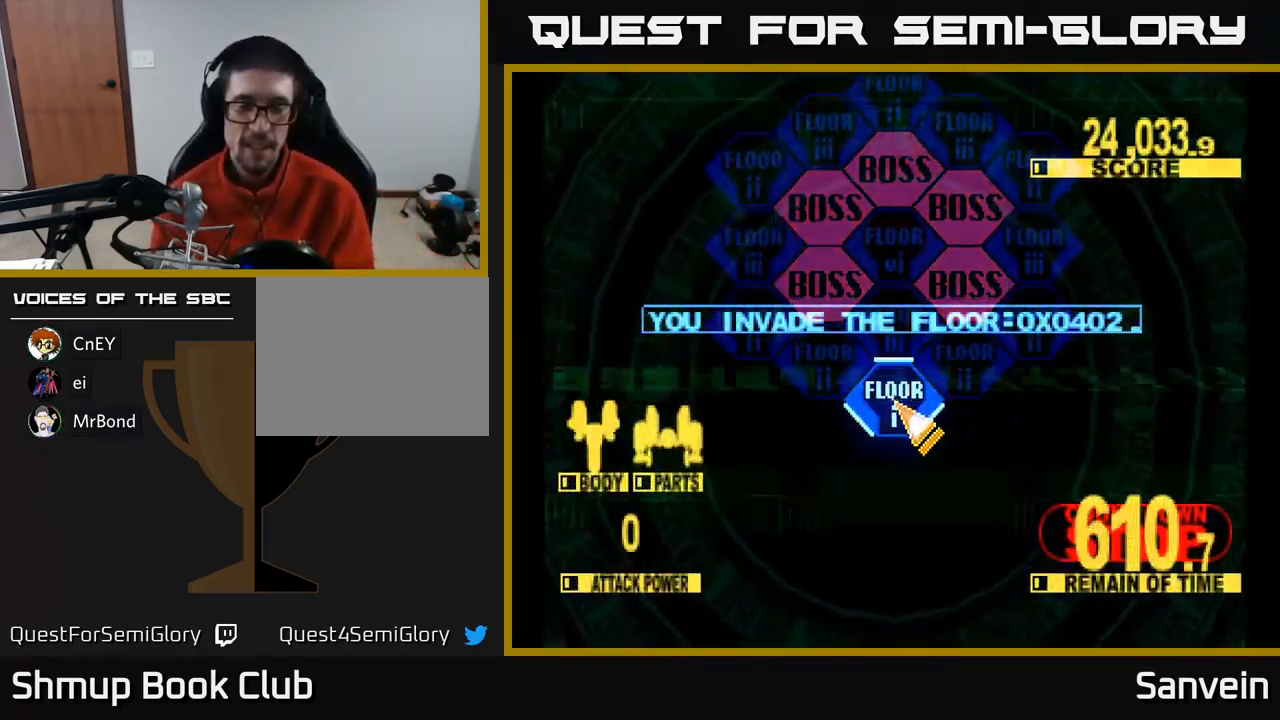
{"buttons": ["A"], "left_stick": "center", "right_stick": "center", "events": [[50, "A", "down"], [150, "A", "up"], [250, "A", "down"], [383, "A", "up"], [500, "A", "down"]]}
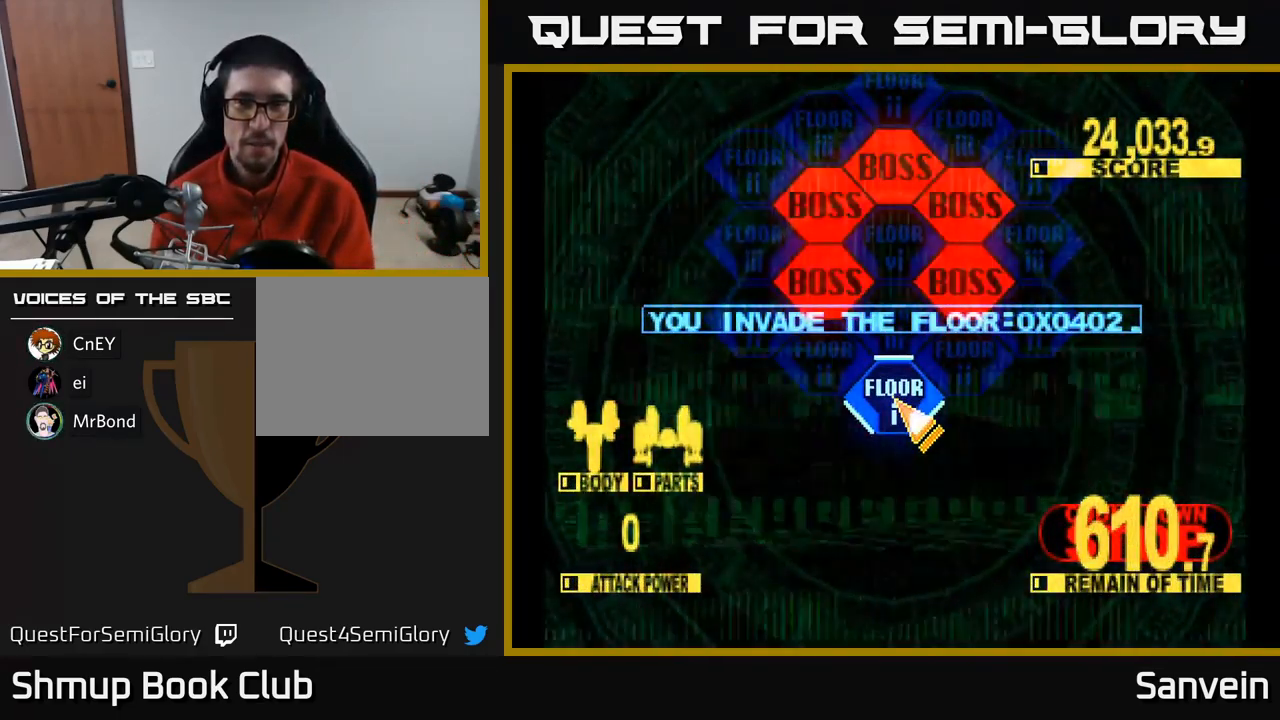
{"buttons": ["A", "X", "DPAD_UP"], "left_stick": "center", "right_stick": "center", "events": [[116, "A", "up"], [200, "A", "down"], [300, "A", "up"], [400, "DPAD_UP", "down"], [500, "A", "down"], [500, "X", "down"]]}
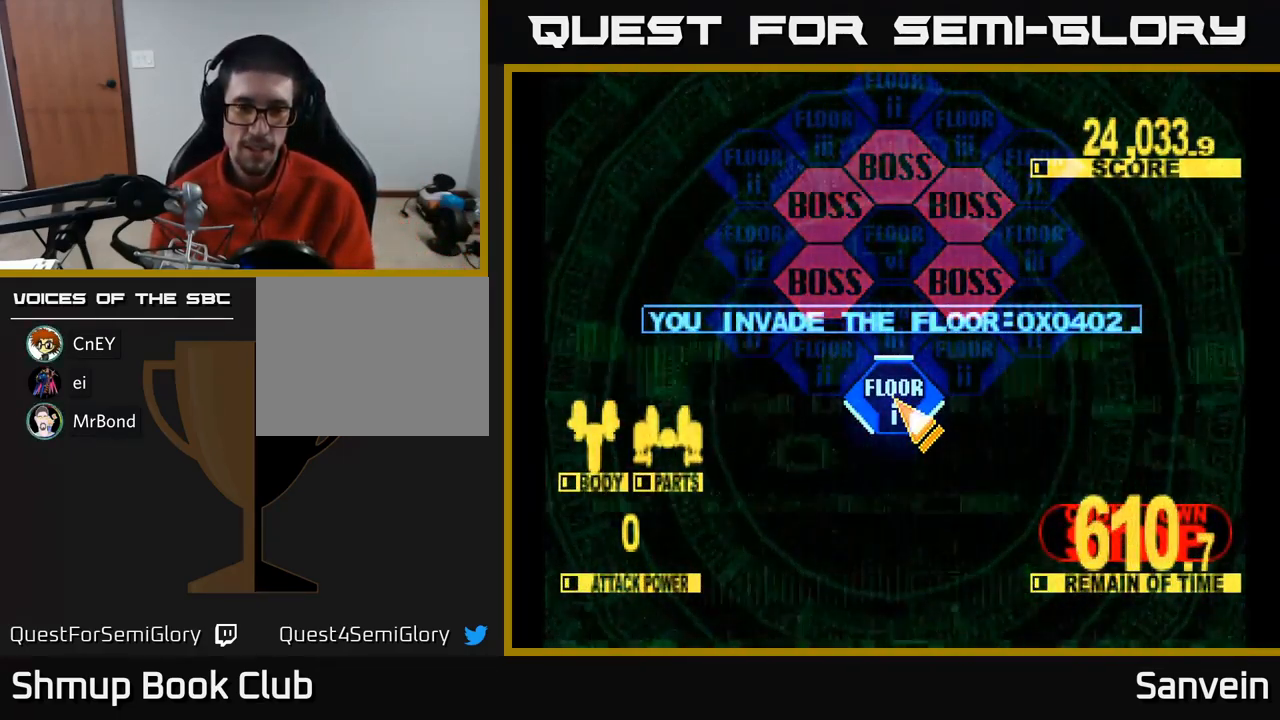
{"buttons": ["A"], "left_stick": "center", "right_stick": "center", "events": [[16, "A", "up"], [217, "A", "down"], [233, "X", "up"], [367, "A", "up"], [367, "DPAD_UP", "up"], [433, "A", "down"]]}
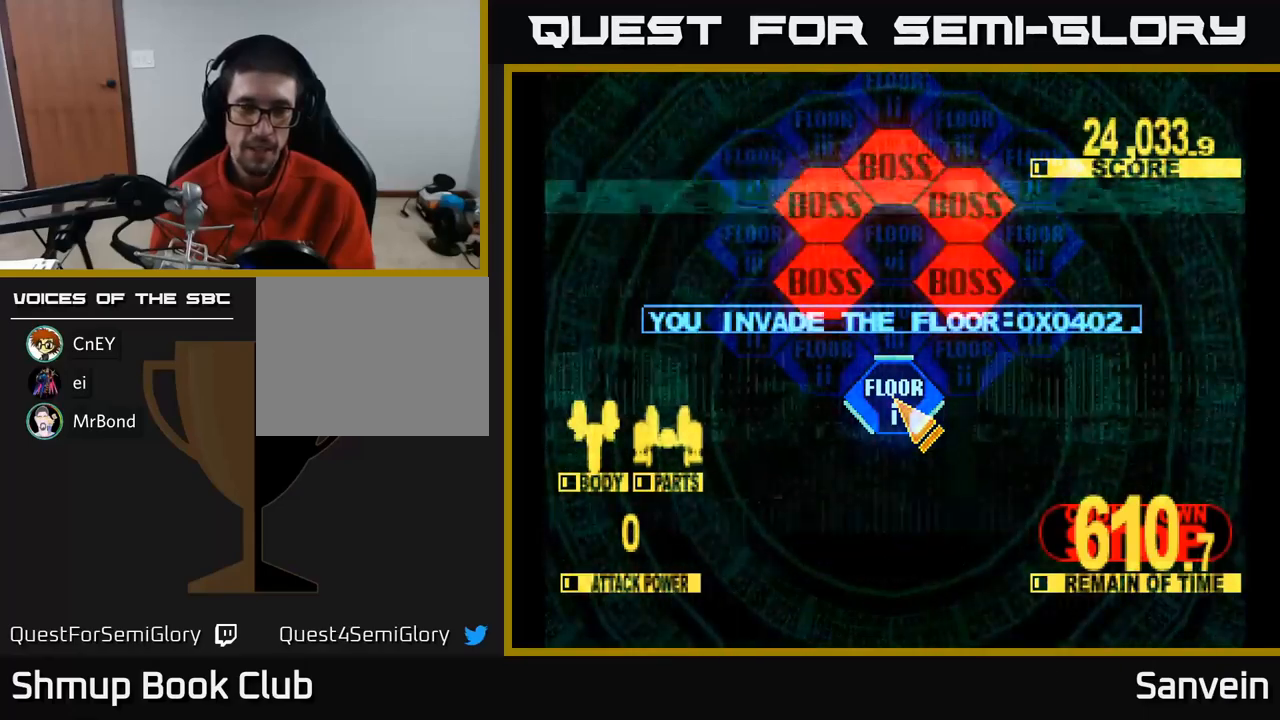
{"buttons": ["DPAD_UP"], "left_stick": "center", "right_stick": "center", "events": [[50, "X", "down"], [83, "A", "up"], [100, "DPAD_UP", "down"], [333, "A", "down"], [383, "X", "up"], [417, "A", "up"]]}
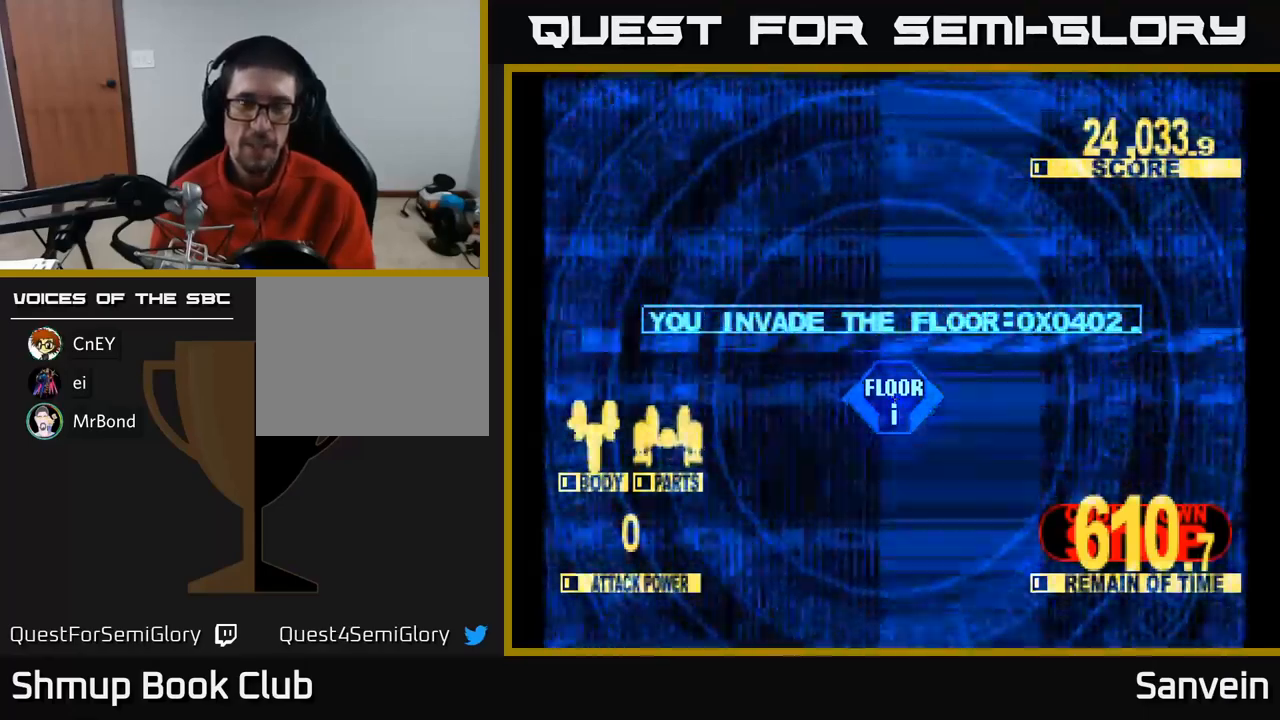
{"buttons": ["X", "DPAD_UP"], "left_stick": "center", "right_stick": "center", "events": [[67, "X", "down"]]}
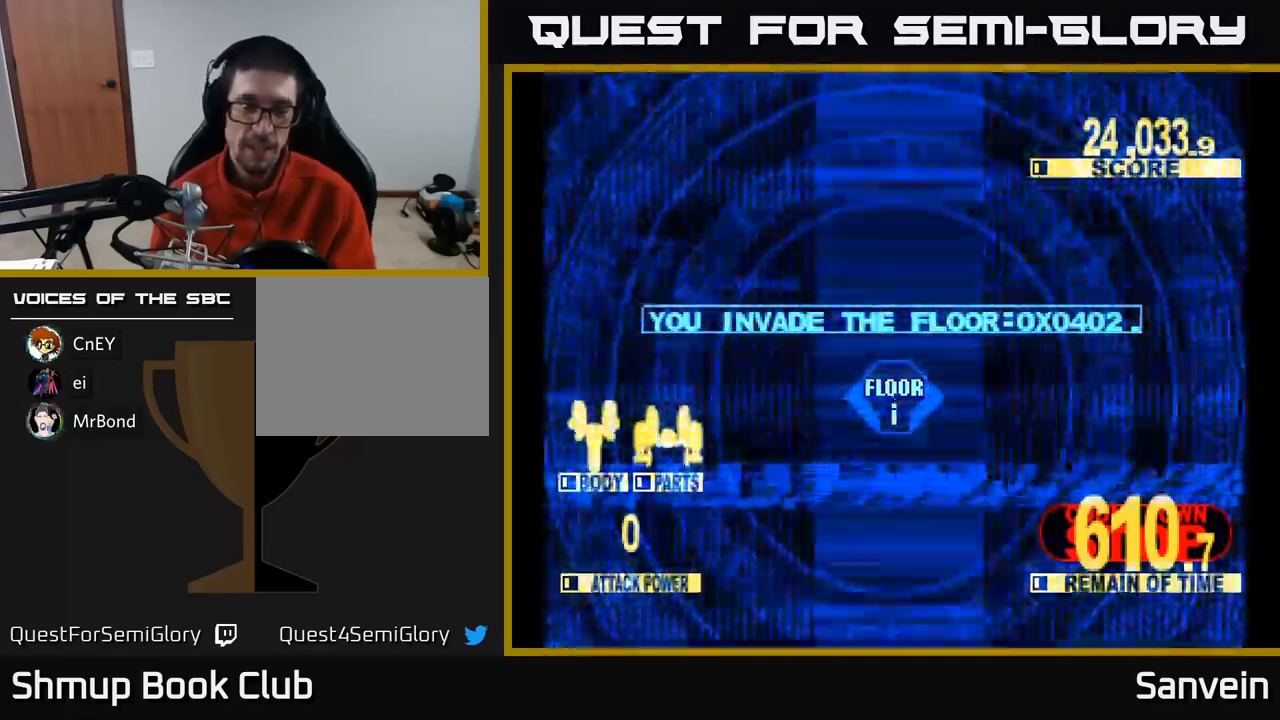
{"buttons": ["X", "DPAD_UP"], "left_stick": "center", "right_stick": "center", "events": []}
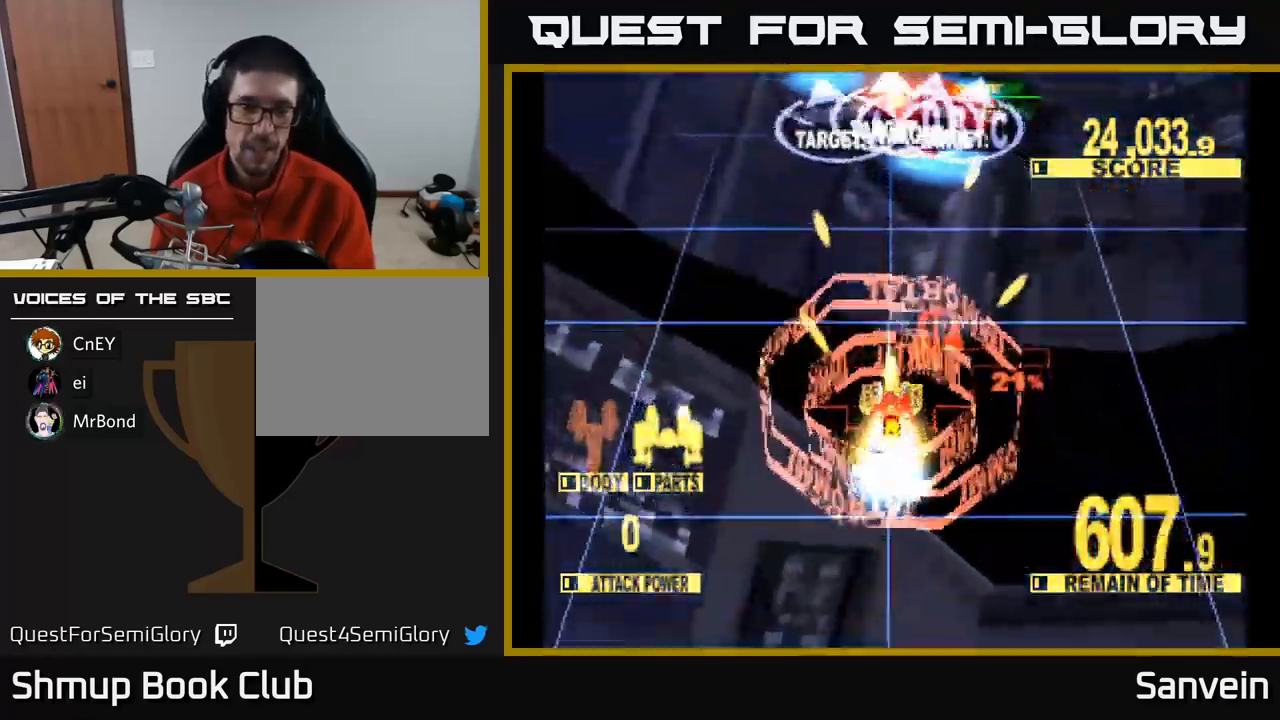
{"buttons": ["X", "DPAD_UP", "DPAD_RIGHT"], "left_stick": "center", "right_stick": "center", "events": [[283, "DPAD_RIGHT", "down"]]}
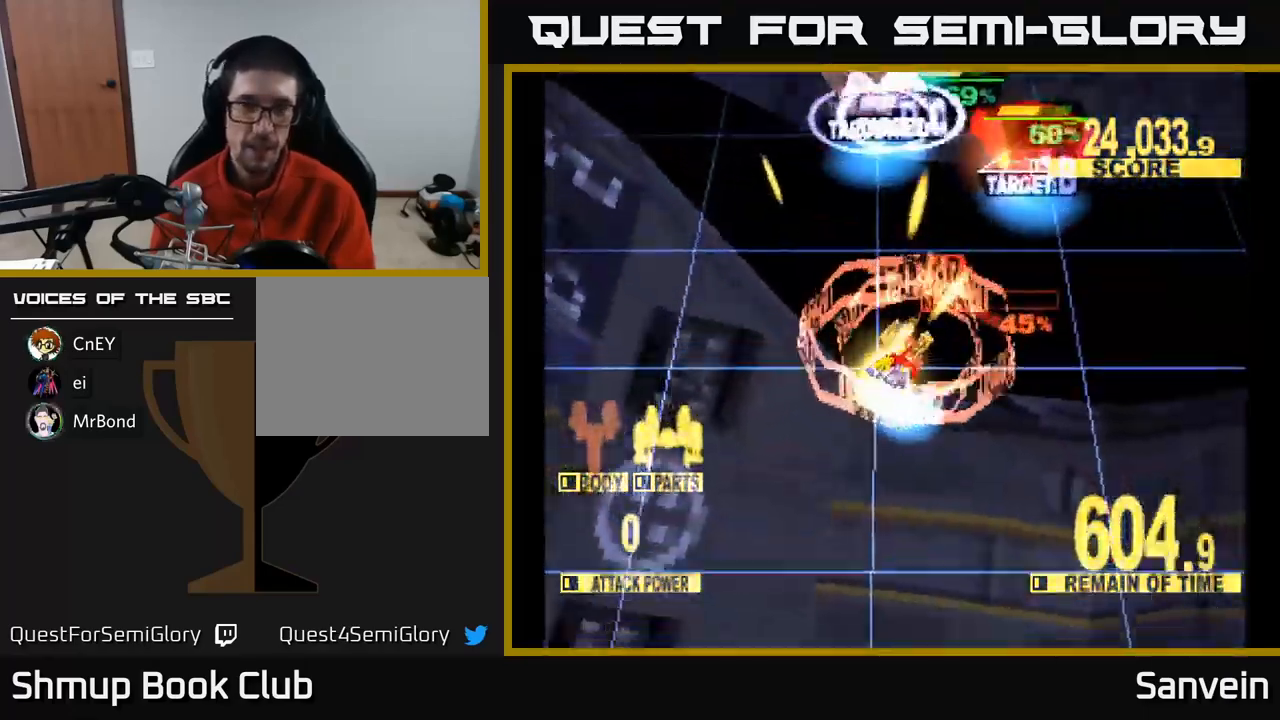
{"buttons": ["X", "DPAD_DOWN", "DPAD_LEFT"], "left_stick": "center", "right_stick": "center", "events": [[233, "DPAD_RIGHT", "up"], [300, "DPAD_LEFT", "down"], [383, "DPAD_UP", "up"], [467, "DPAD_DOWN", "down"]]}
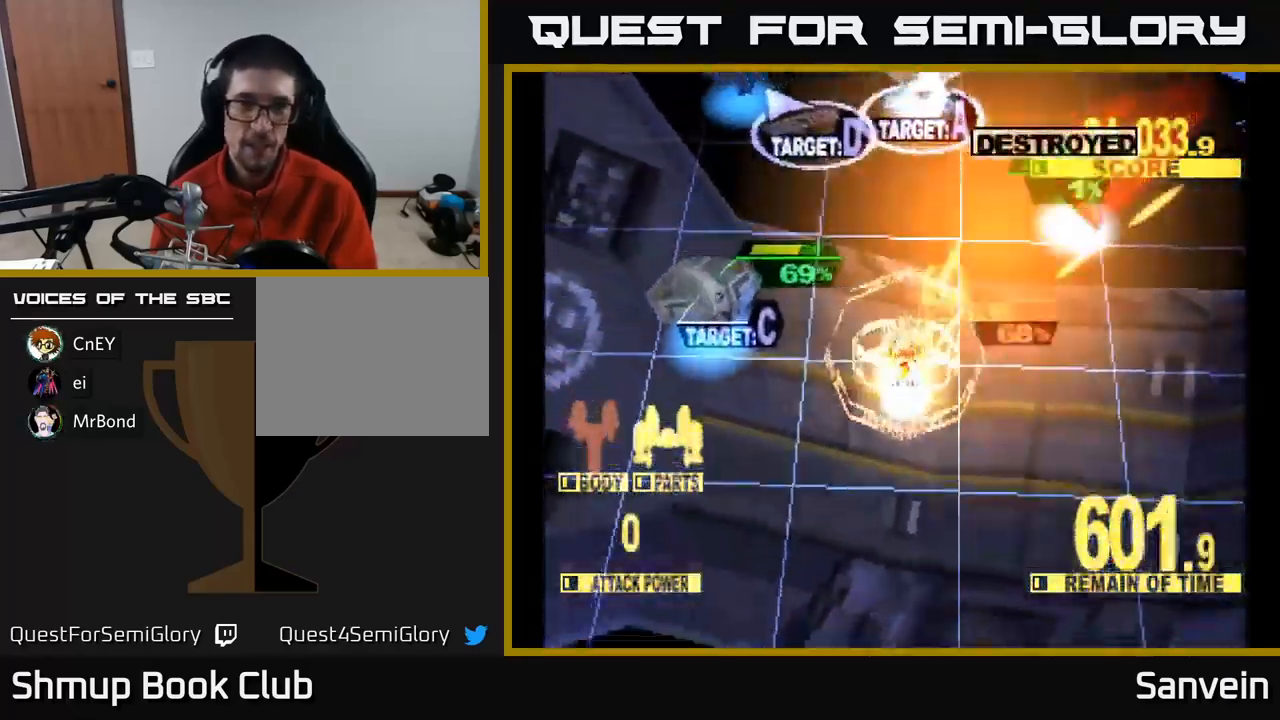
{"buttons": ["X", "DPAD_LEFT"], "left_stick": "center", "right_stick": "center", "events": [[283, "DPAD_DOWN", "up"]]}
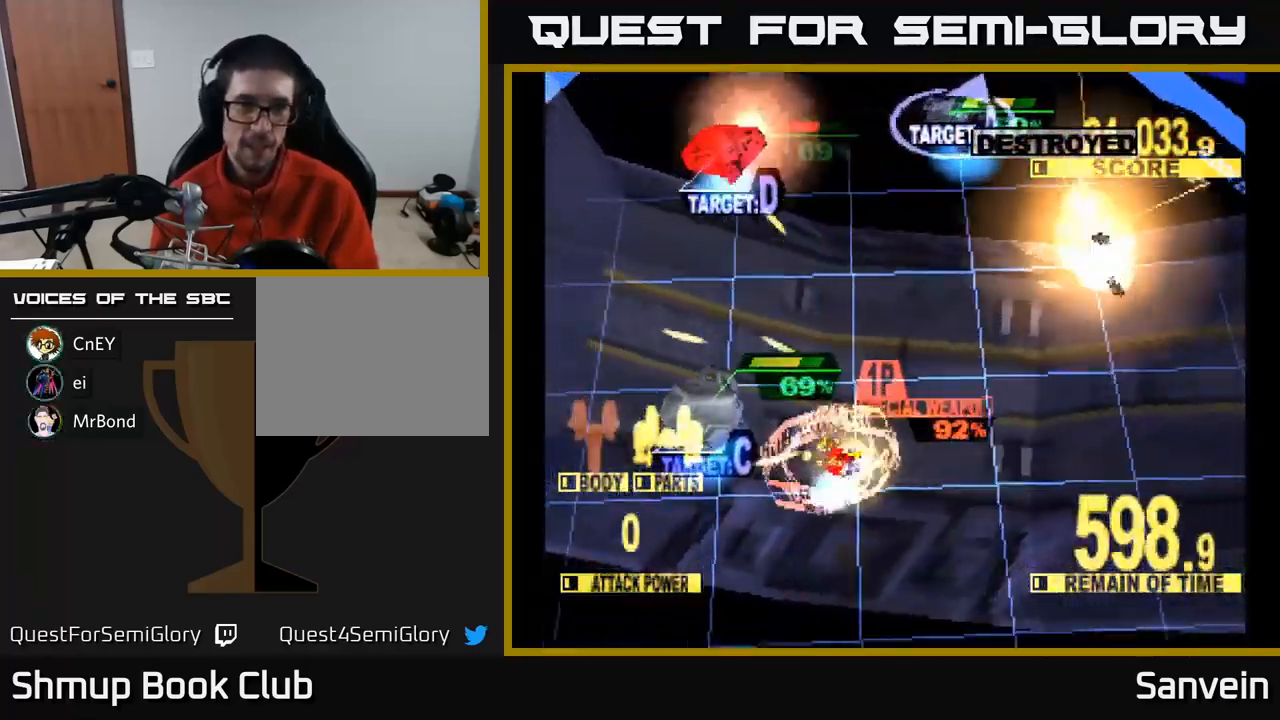
{"buttons": ["X", "DPAD_UP"], "left_stick": "center", "right_stick": "center", "events": [[117, "DPAD_UP", "down"], [200, "DPAD_LEFT", "up"], [433, "DPAD_LEFT", "down"], [500, "DPAD_LEFT", "up"]]}
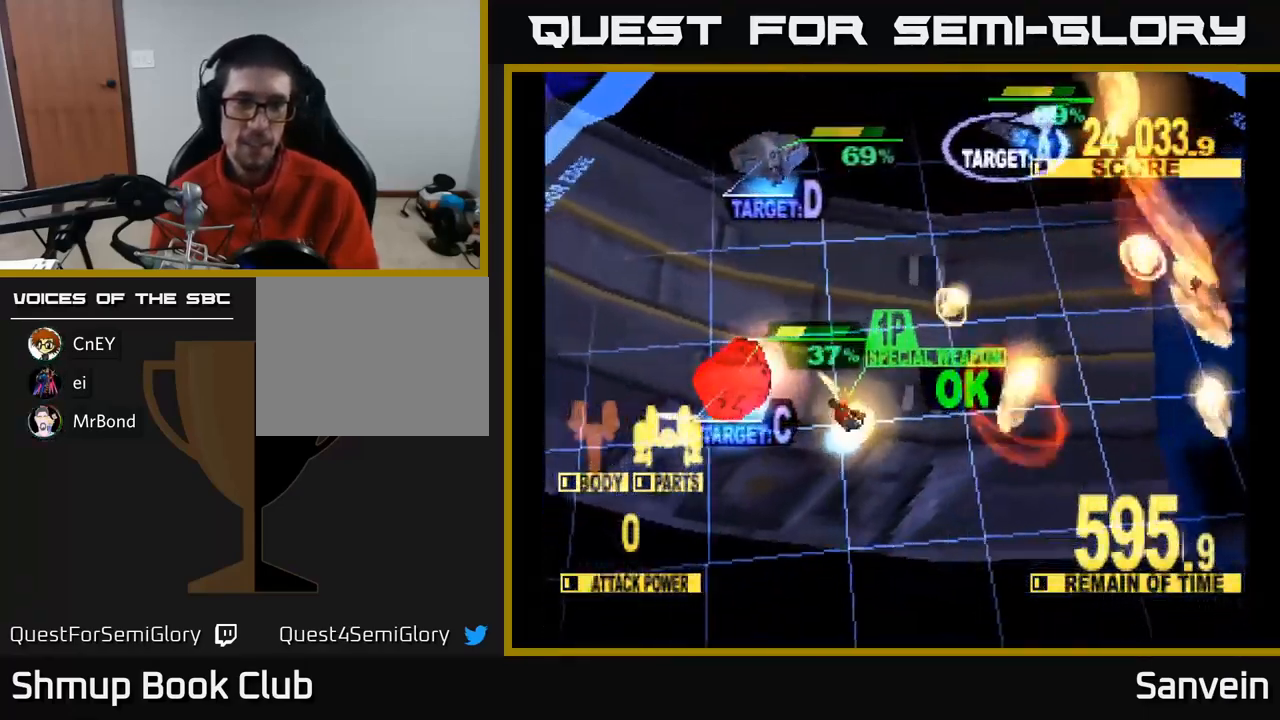
{"buttons": ["X", "DPAD_UP", "DPAD_RIGHT"], "left_stick": "center", "right_stick": "center", "events": [[83, "A", "down"], [133, "DPAD_RIGHT", "down"], [133, "X", "up"], [183, "X", "down"], [217, "A", "up"], [300, "A", "down"], [433, "A", "up"]]}
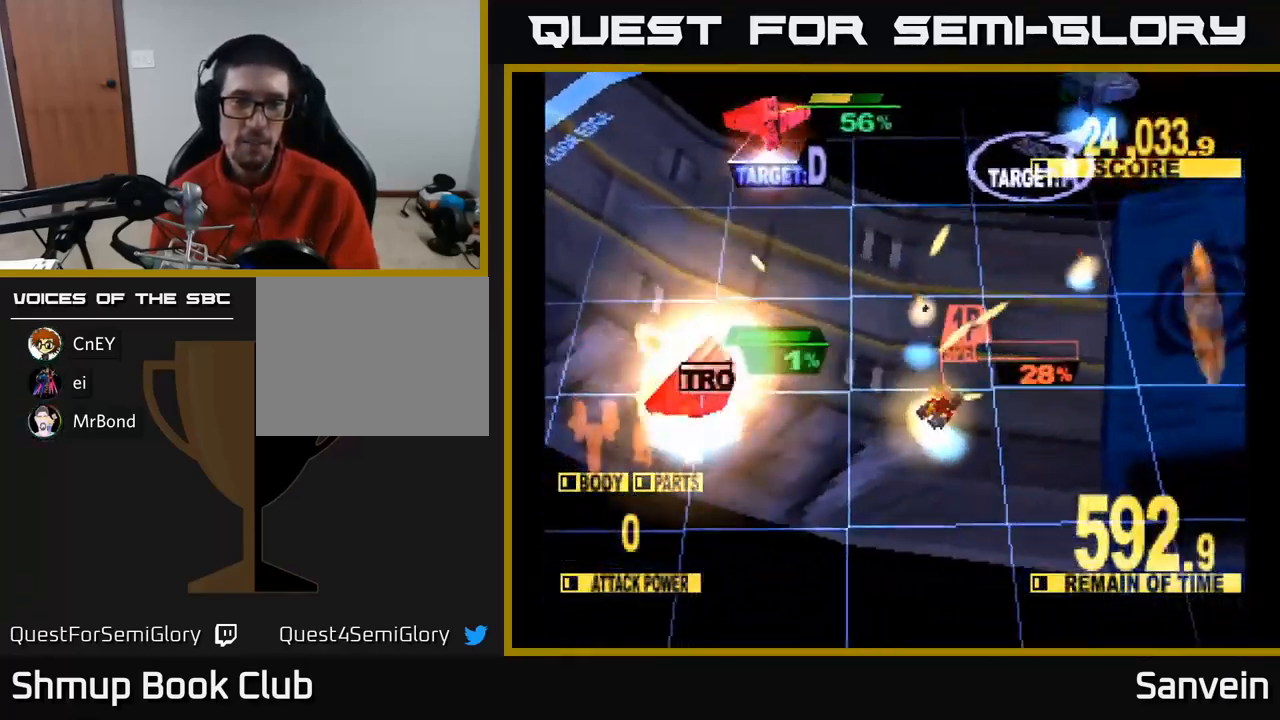
{"buttons": ["X", "DPAD_UP", "DPAD_LEFT"], "left_stick": "center", "right_stick": "center", "events": [[133, "DPAD_RIGHT", "up"], [150, "DPAD_RIGHT", "down"], [167, "DPAD_RIGHT", "up"], [433, "DPAD_LEFT", "down"]]}
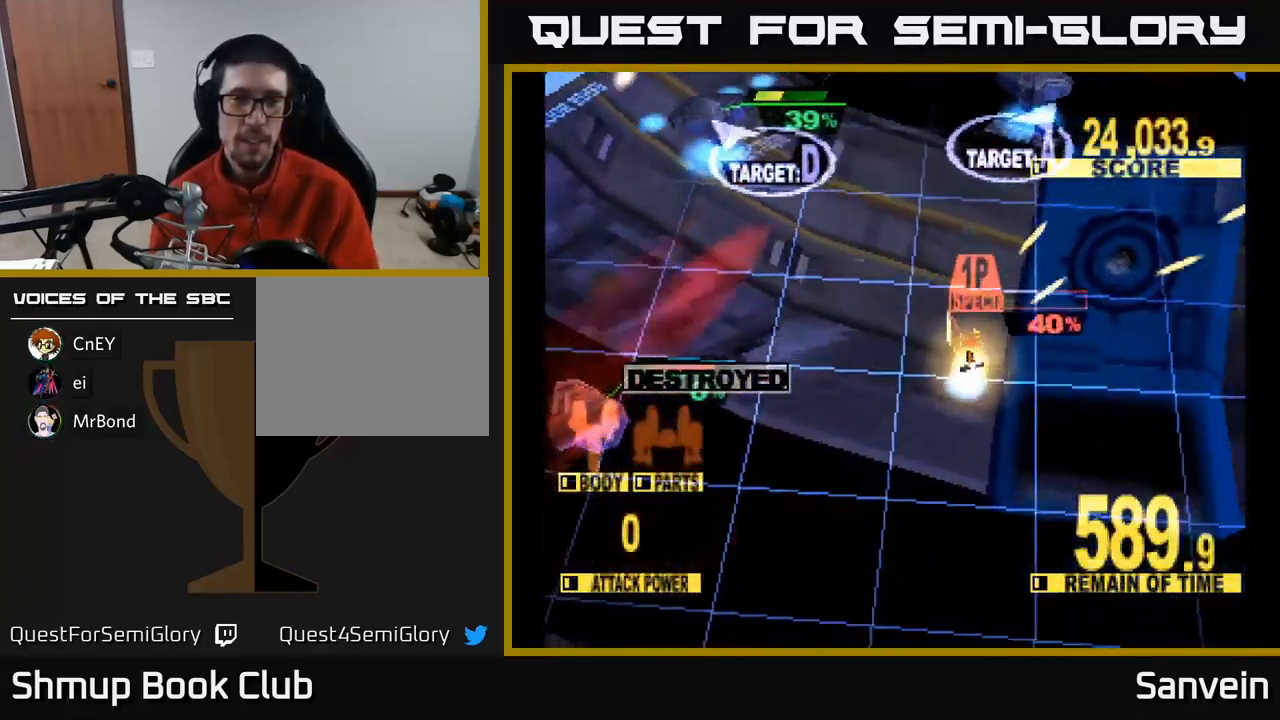
{"buttons": ["X", "DPAD_UP"], "left_stick": "center", "right_stick": "center", "events": [[17, "DPAD_LEFT", "up"]]}
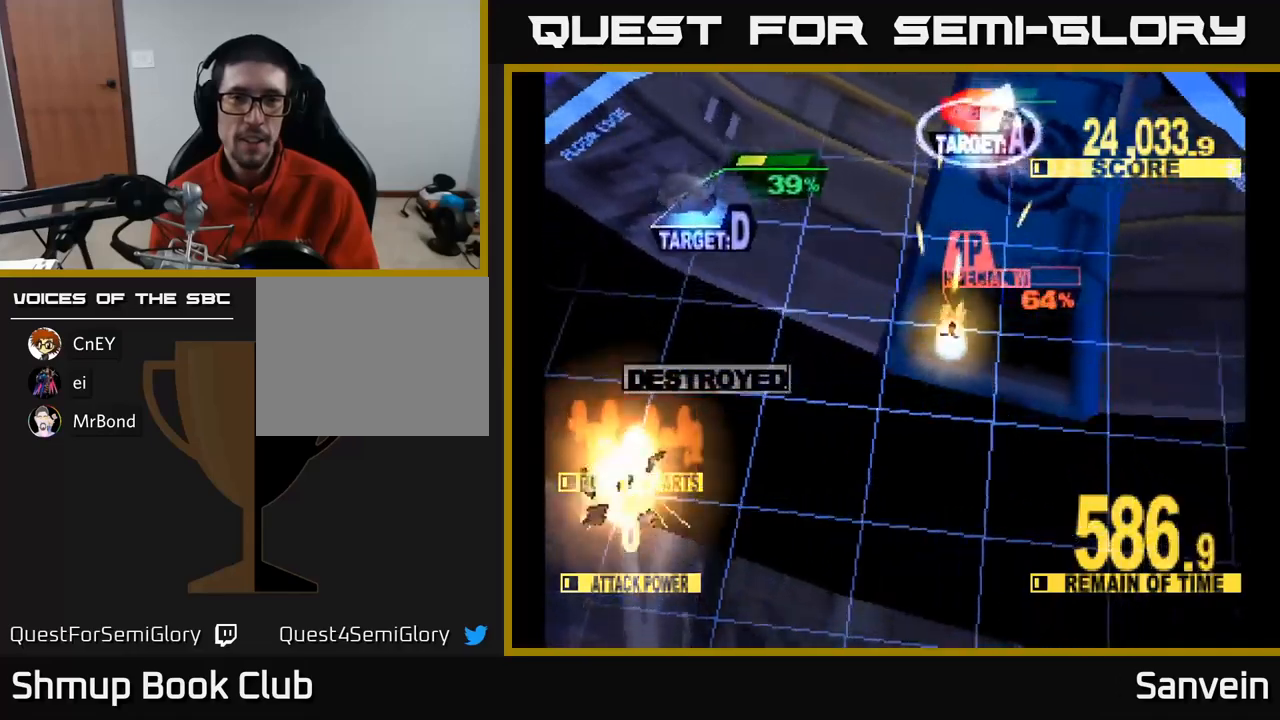
{"buttons": ["X", "DPAD_LEFT"], "left_stick": "center", "right_stick": "center", "events": [[150, "DPAD_LEFT", "down"], [184, "DPAD_UP", "up"]]}
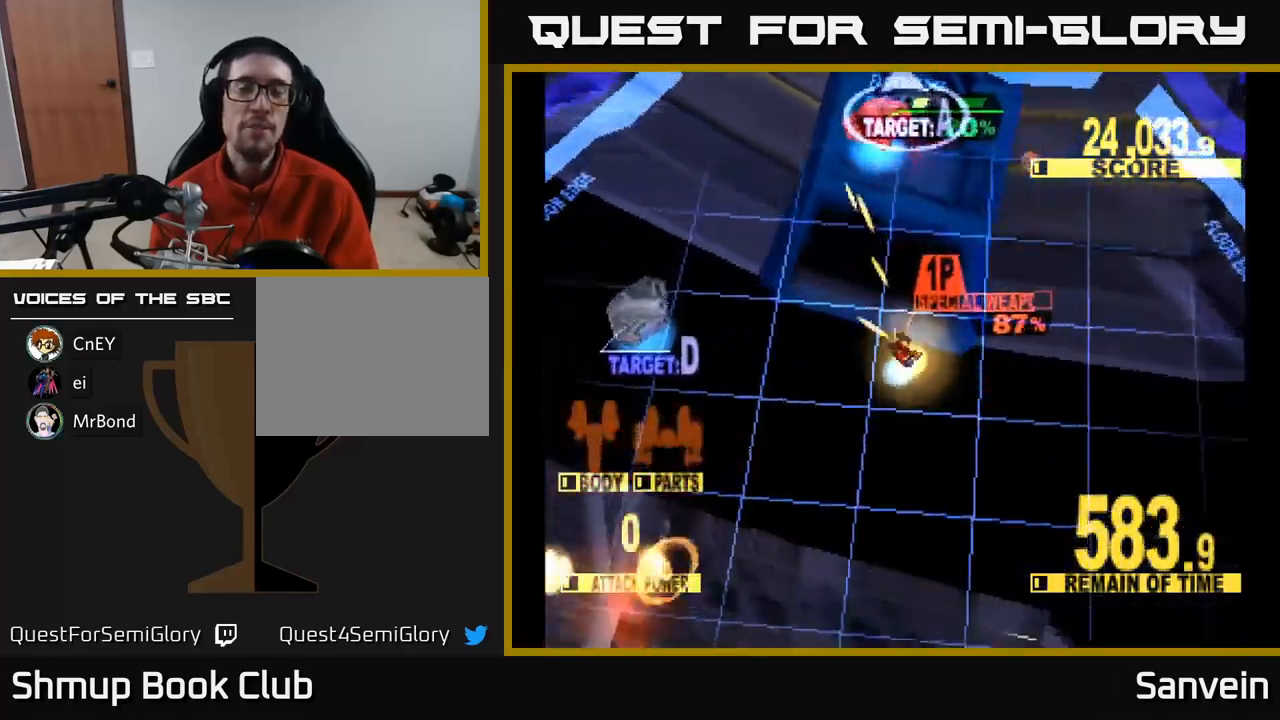
{"buttons": ["X", "DPAD_UP"], "left_stick": "center", "right_stick": "center", "events": [[467, "DPAD_UP", "down"], [500, "DPAD_LEFT", "up"]]}
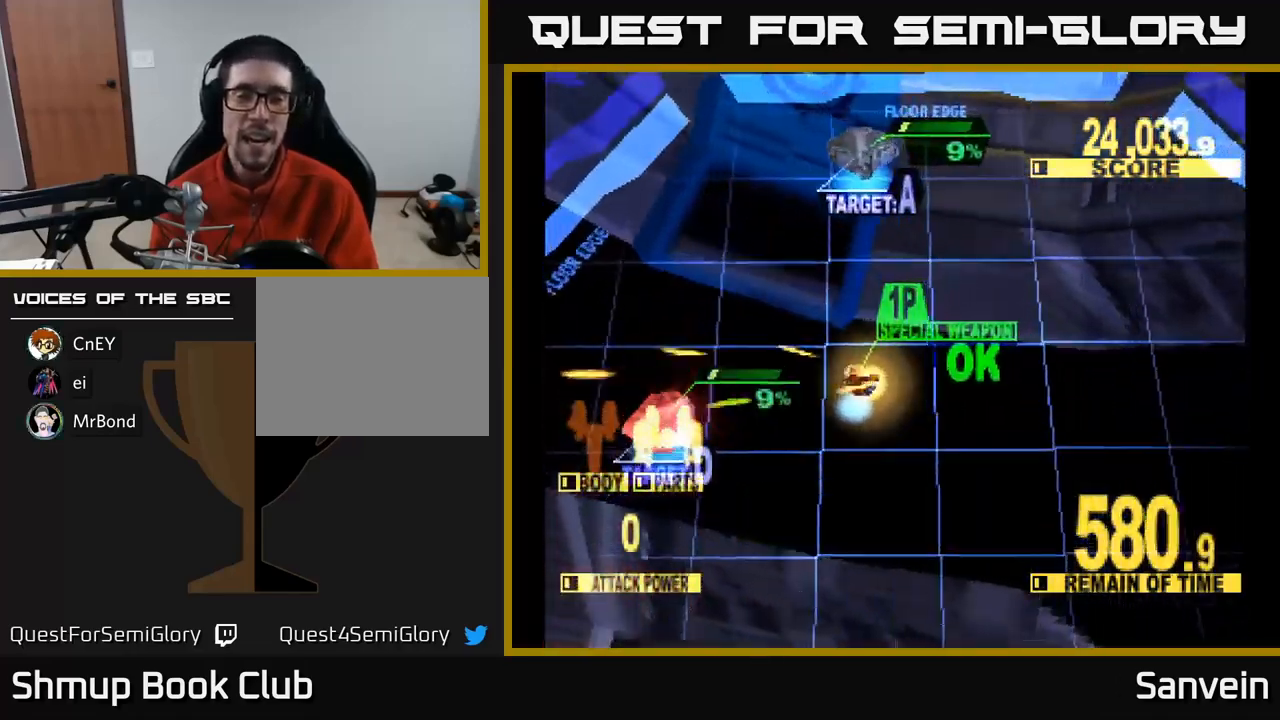
{"buttons": ["X", "DPAD_UP", "DPAD_LEFT"], "left_stick": "center", "right_stick": "center", "events": [[84, "DPAD_RIGHT", "down"], [117, "X", "up"], [184, "X", "down"], [200, "DPAD_RIGHT", "up"], [500, "DPAD_LEFT", "down"]]}
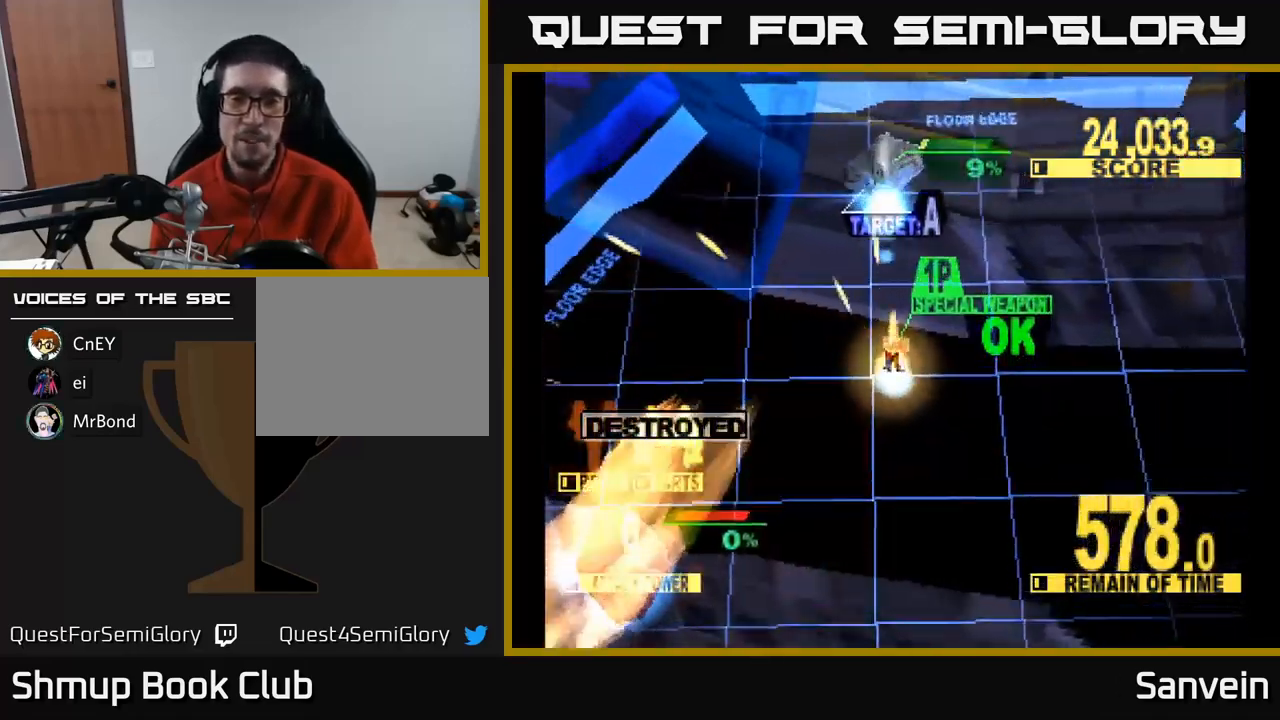
{"buttons": ["X", "DPAD_RIGHT"], "left_stick": "center", "right_stick": "center", "events": [[84, "DPAD_LEFT", "up"], [267, "DPAD_RIGHT", "down"], [417, "DPAD_UP", "up"]]}
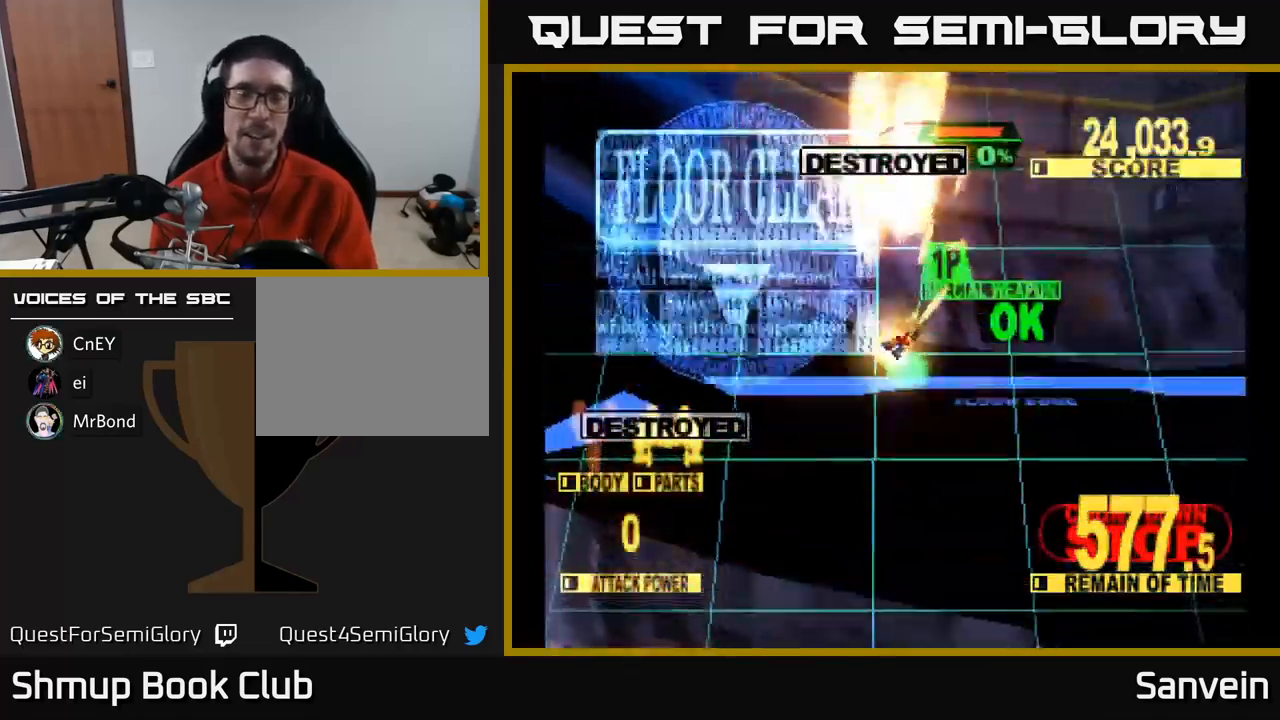
{"buttons": ["A", "X", "DPAD_DOWN"], "left_stick": "center", "right_stick": "center", "events": [[50, "DPAD_DOWN", "down"], [467, "DPAD_RIGHT", "up"], [500, "A", "down"]]}
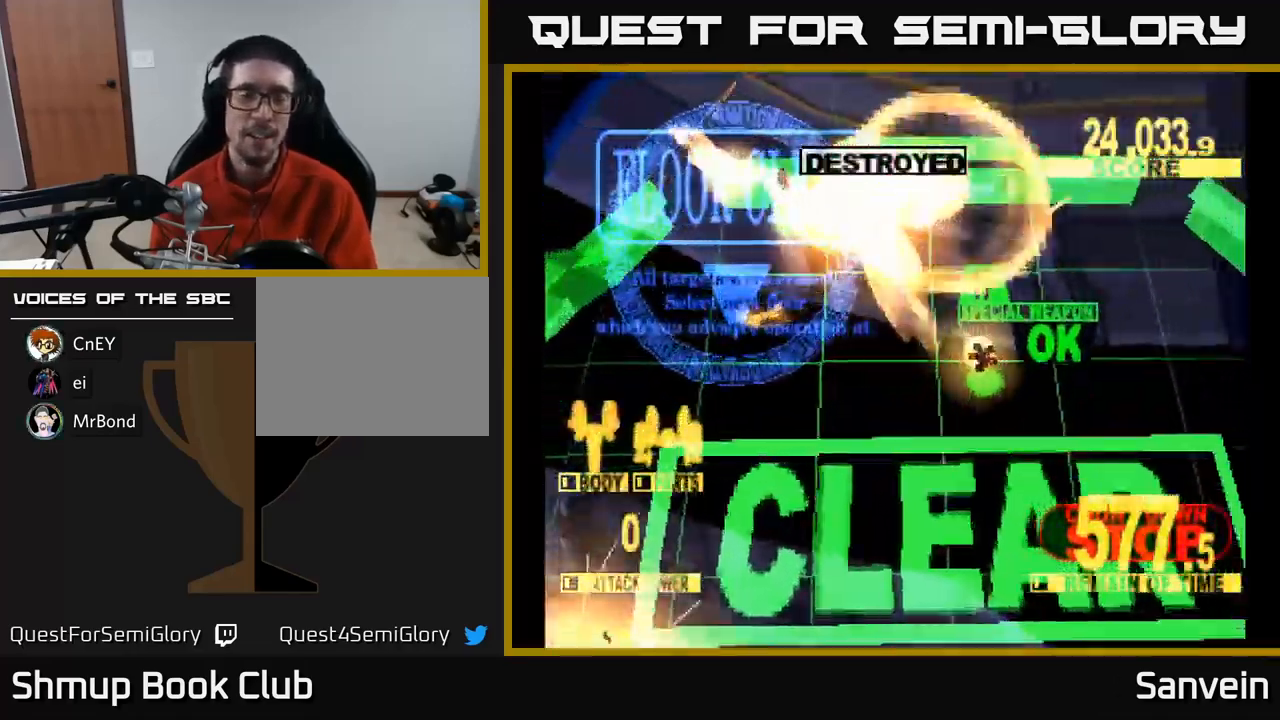
{"buttons": ["A"], "left_stick": "center", "right_stick": "center", "events": [[67, "X", "up"], [134, "DPAD_DOWN", "up"], [167, "X", "down"], [284, "X", "up"], [350, "X", "down"], [400, "A", "up"], [450, "A", "down"], [484, "X", "up"]]}
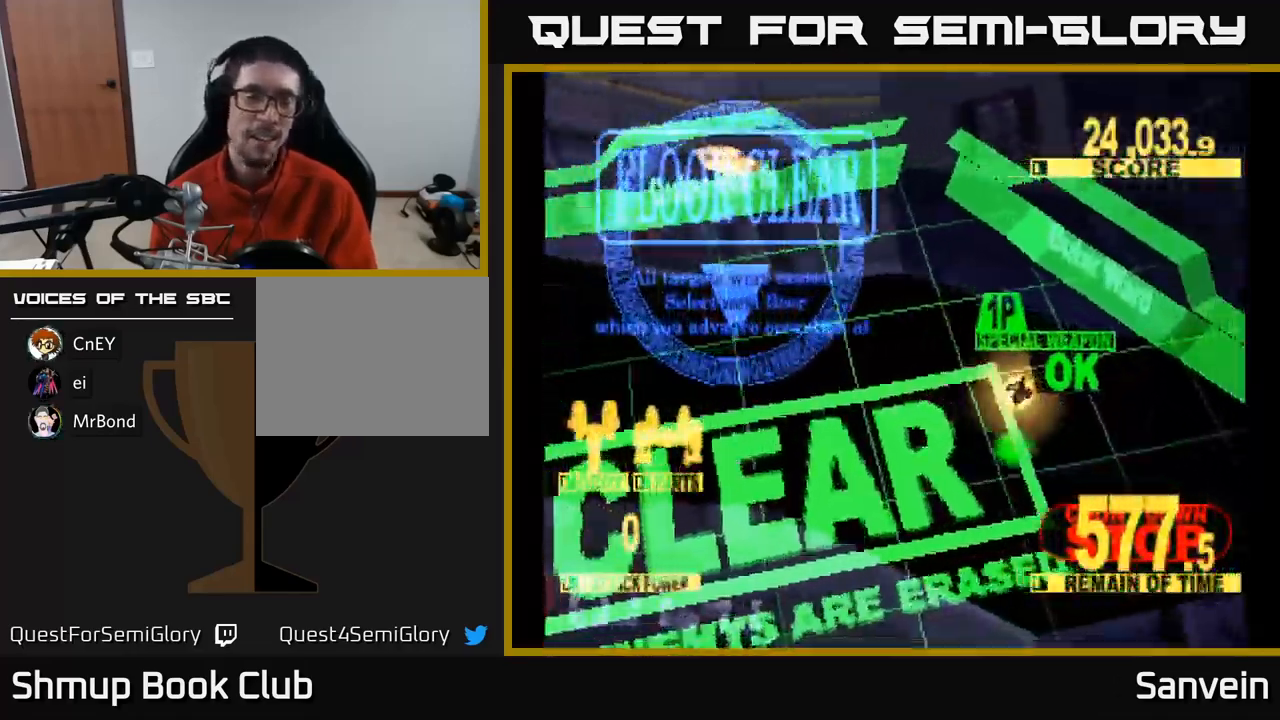
{"buttons": ["A"], "left_stick": "center", "right_stick": "center", "events": [[84, "X", "down"], [100, "A", "up"], [200, "X", "up"], [334, "A", "down"], [350, "A", "up"], [350, "X", "down"], [467, "A", "down"], [484, "X", "up"]]}
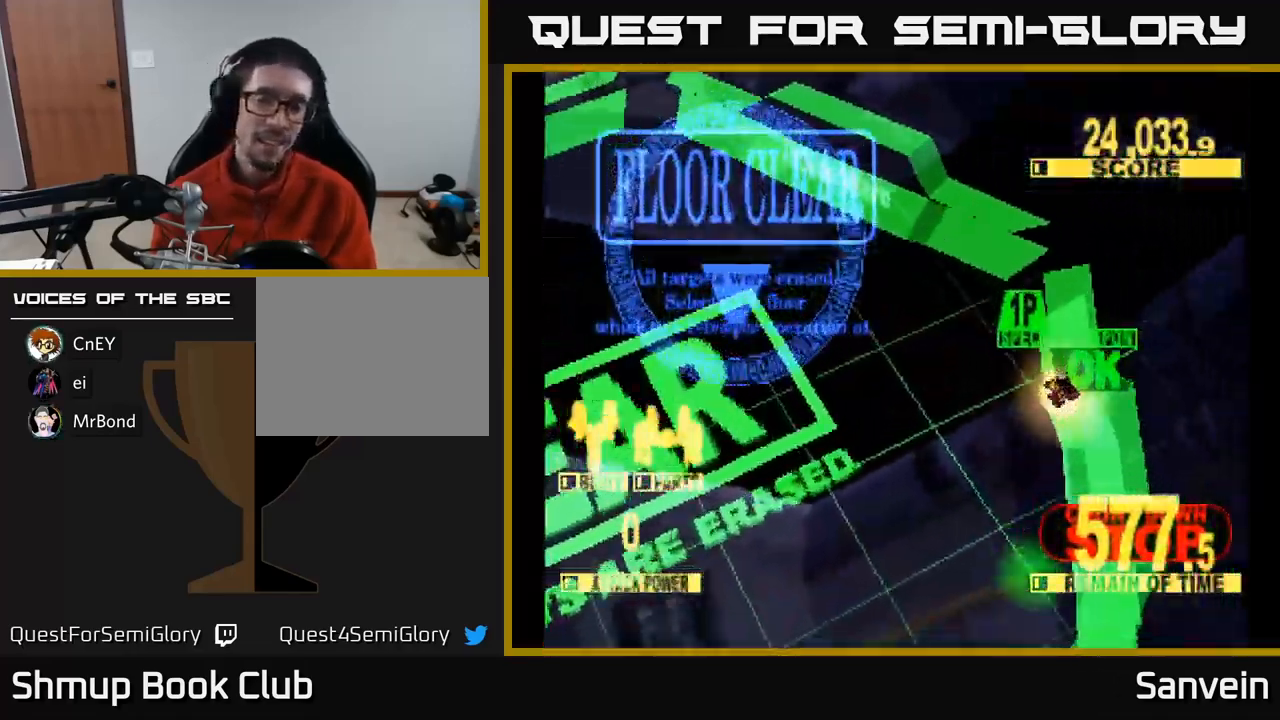
{"buttons": ["X"], "left_stick": "center", "right_stick": "center", "events": [[67, "X", "down"], [84, "A", "up"], [167, "A", "down"], [217, "X", "up"], [267, "X", "down"], [284, "A", "up"], [367, "A", "down"], [400, "X", "up"], [467, "X", "down"], [484, "A", "up"]]}
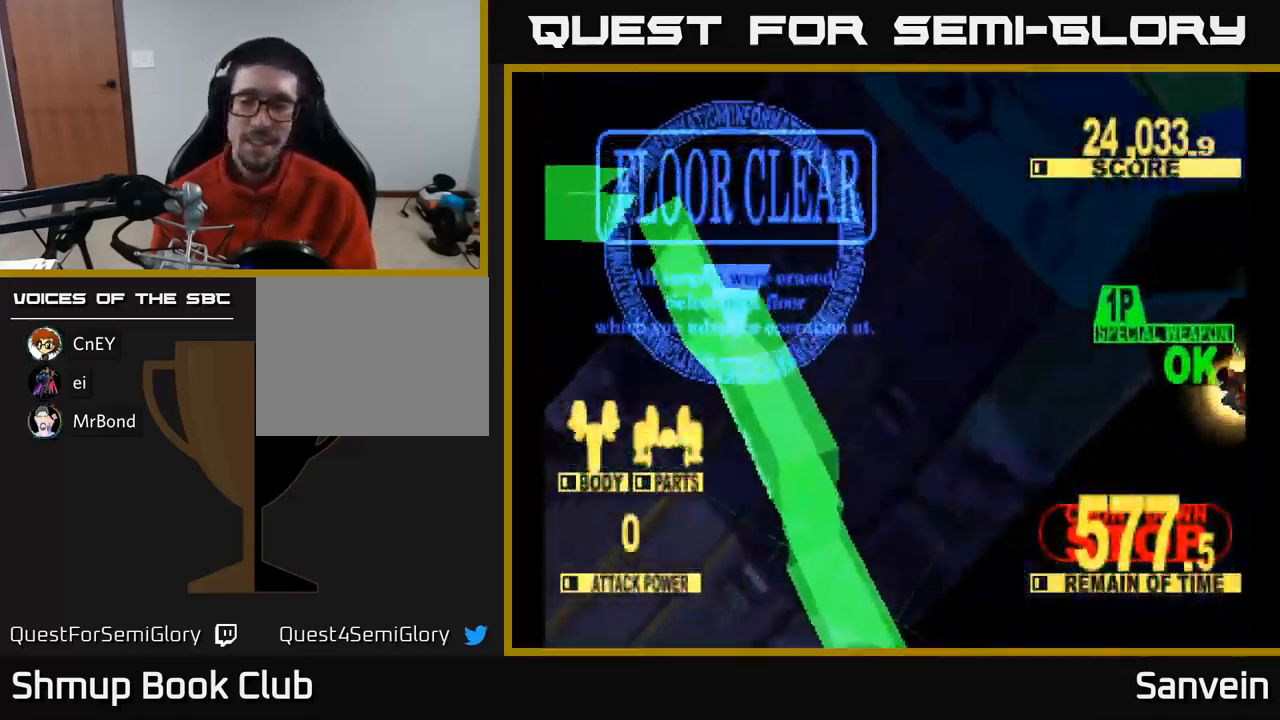
{"buttons": ["A"], "left_stick": "center", "right_stick": "center", "events": [[84, "A", "down"], [100, "X", "up"], [184, "A", "up"], [184, "X", "down"], [267, "X", "up"], [434, "X", "down"], [467, "A", "down"], [500, "X", "up"]]}
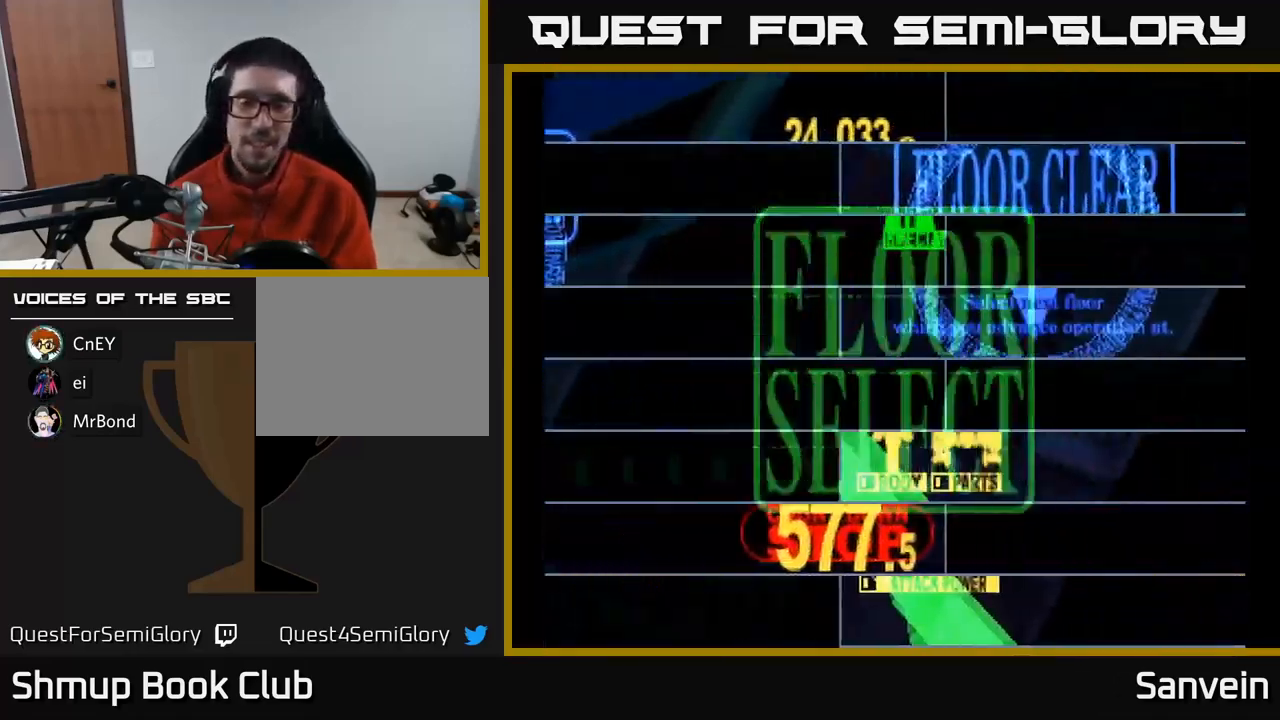
{"buttons": [], "left_stick": "center", "right_stick": "center", "events": [[67, "A", "up"], [267, "X", "down"], [267, "Y", "down"], [283, "Y", "up"], [300, "A", "down"], [400, "X", "up"], [433, "A", "up"]]}
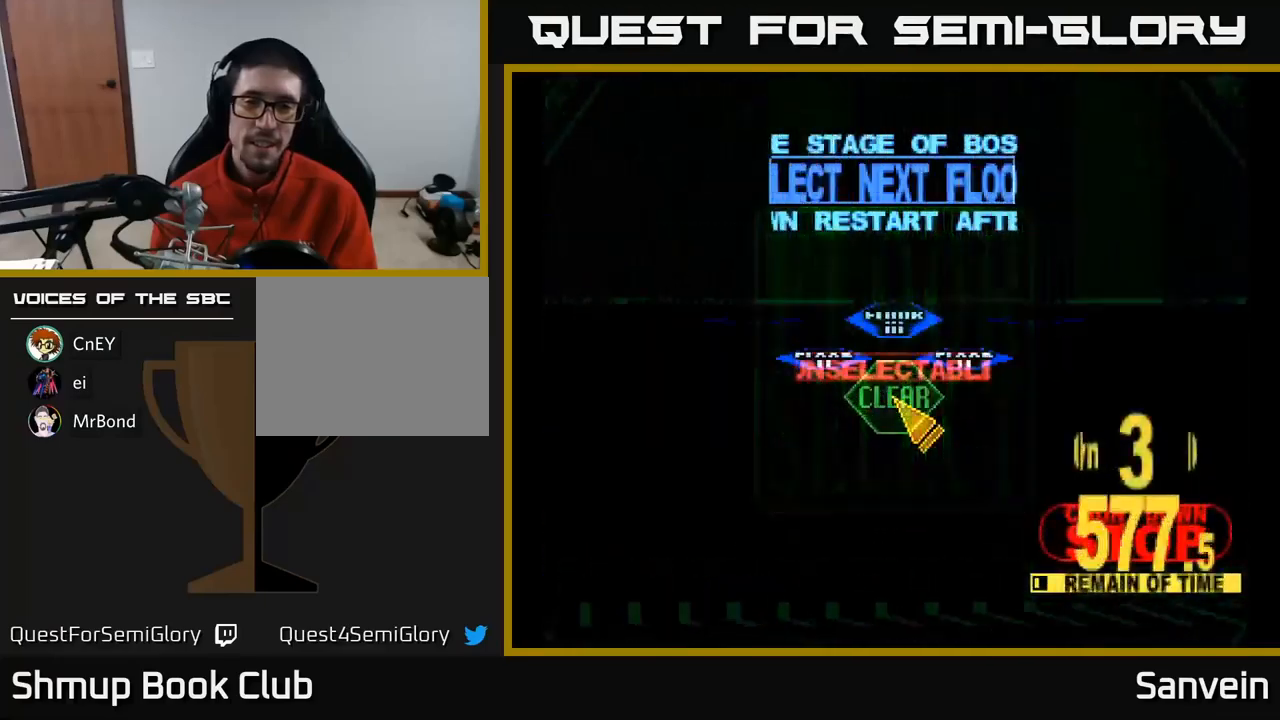
{"buttons": ["DPAD_LEFT"], "left_stick": "center", "right_stick": "center", "events": [[433, "DPAD_LEFT", "down"]]}
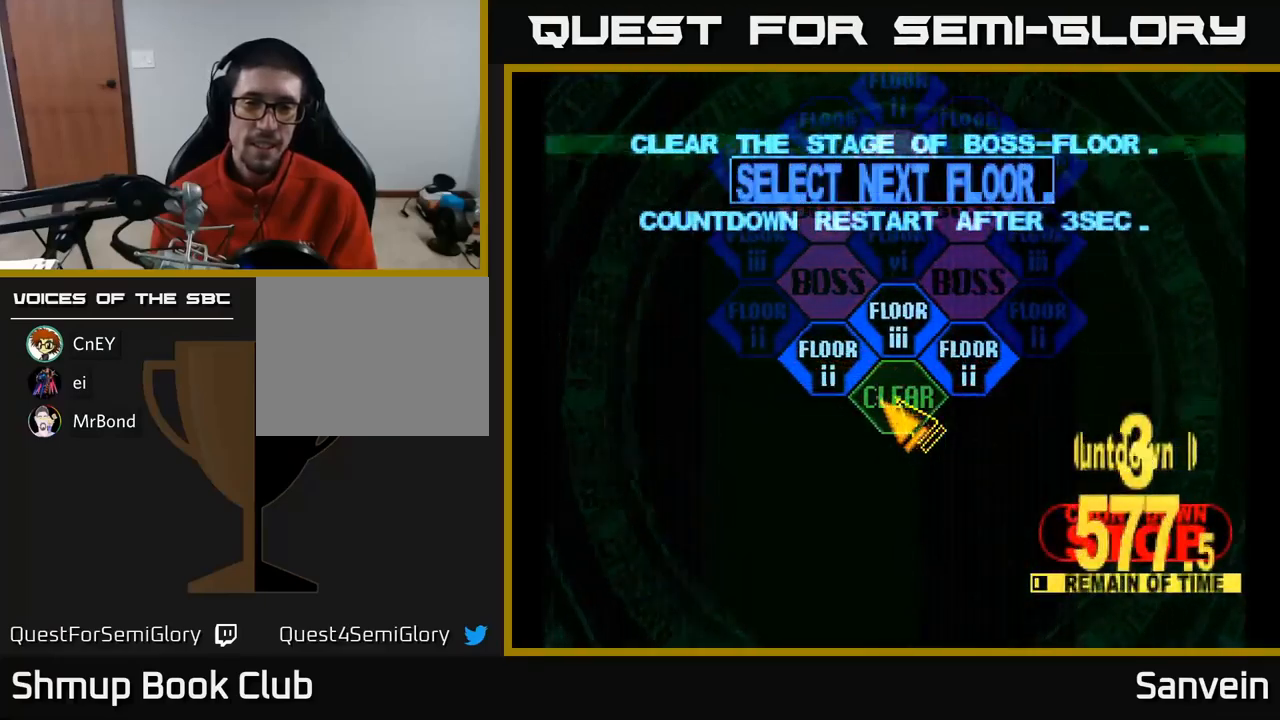
{"buttons": [], "left_stick": "center", "right_stick": "center", "events": [[16, "DPAD_UP", "down"], [166, "DPAD_UP", "up"], [183, "DPAD_LEFT", "up"], [233, "A", "down"], [300, "A", "up"], [383, "A", "down"], [483, "A", "up"]]}
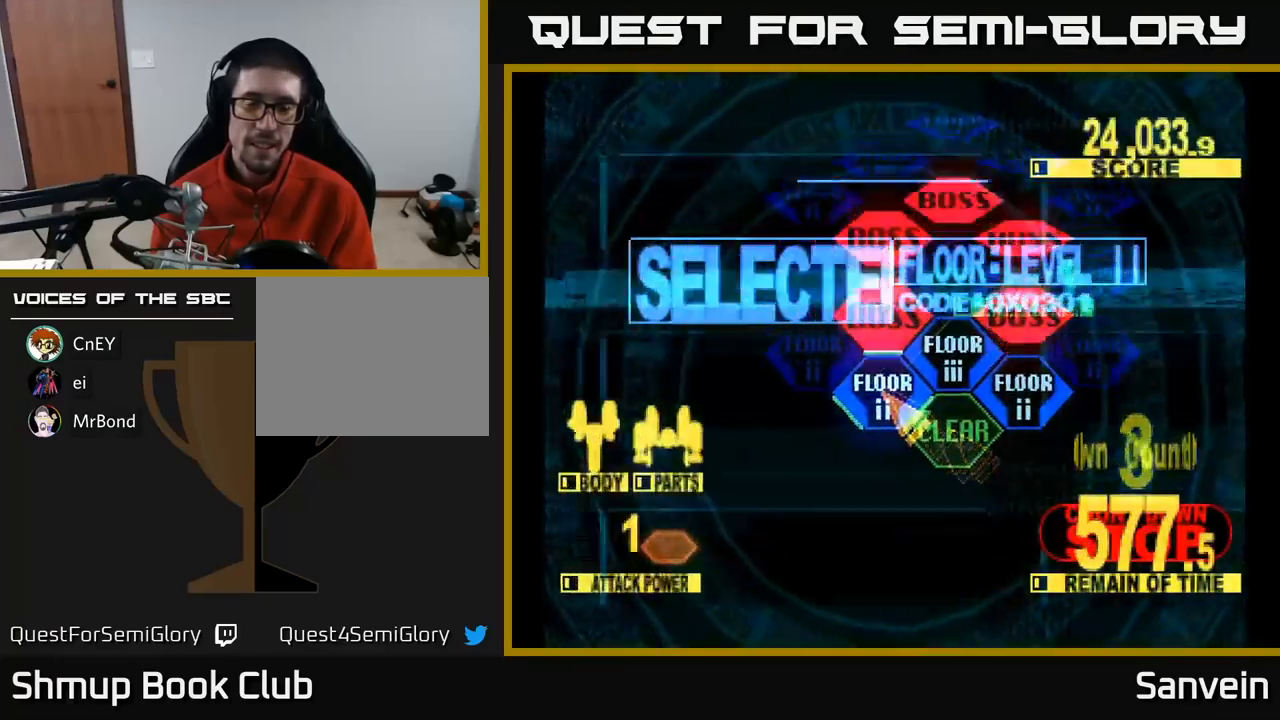
{"buttons": ["X", "DPAD_UP"], "left_stick": "center", "right_stick": "center", "events": [[50, "A", "down"], [100, "DPAD_UP", "down"], [133, "X", "down"], [150, "A", "up"]]}
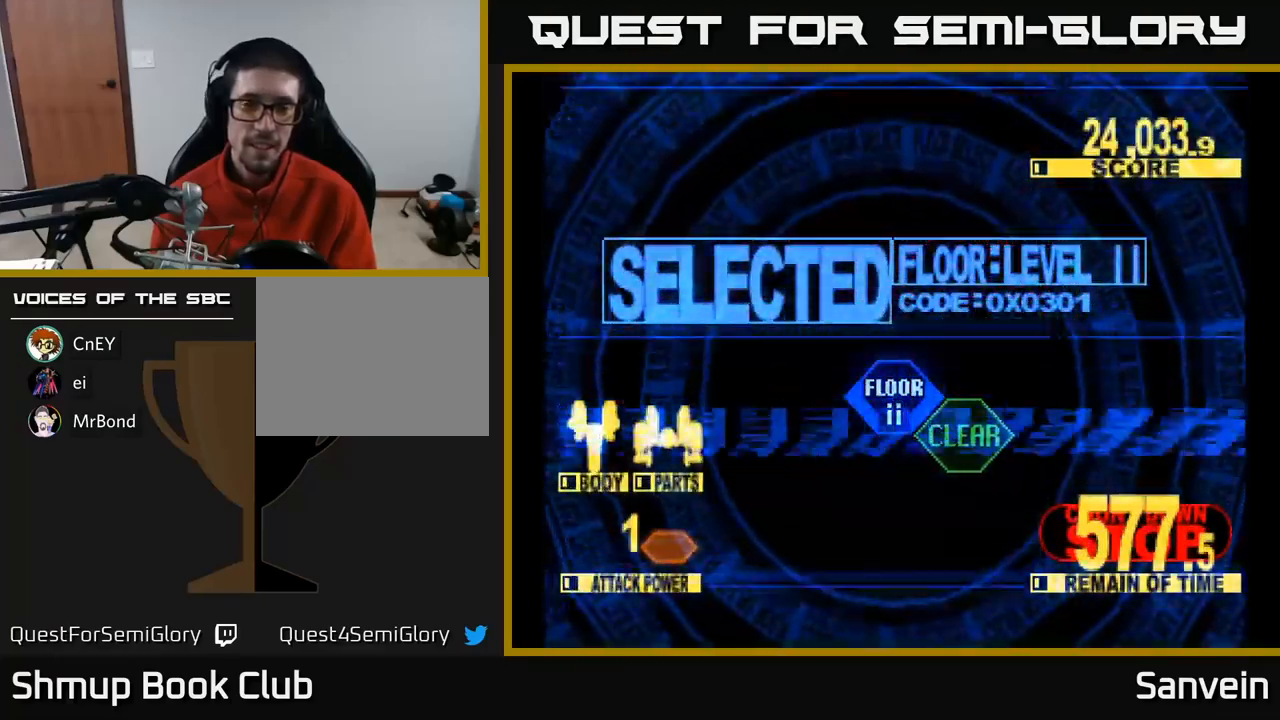
{"buttons": ["X", "DPAD_UP"], "left_stick": "center", "right_stick": "center", "events": []}